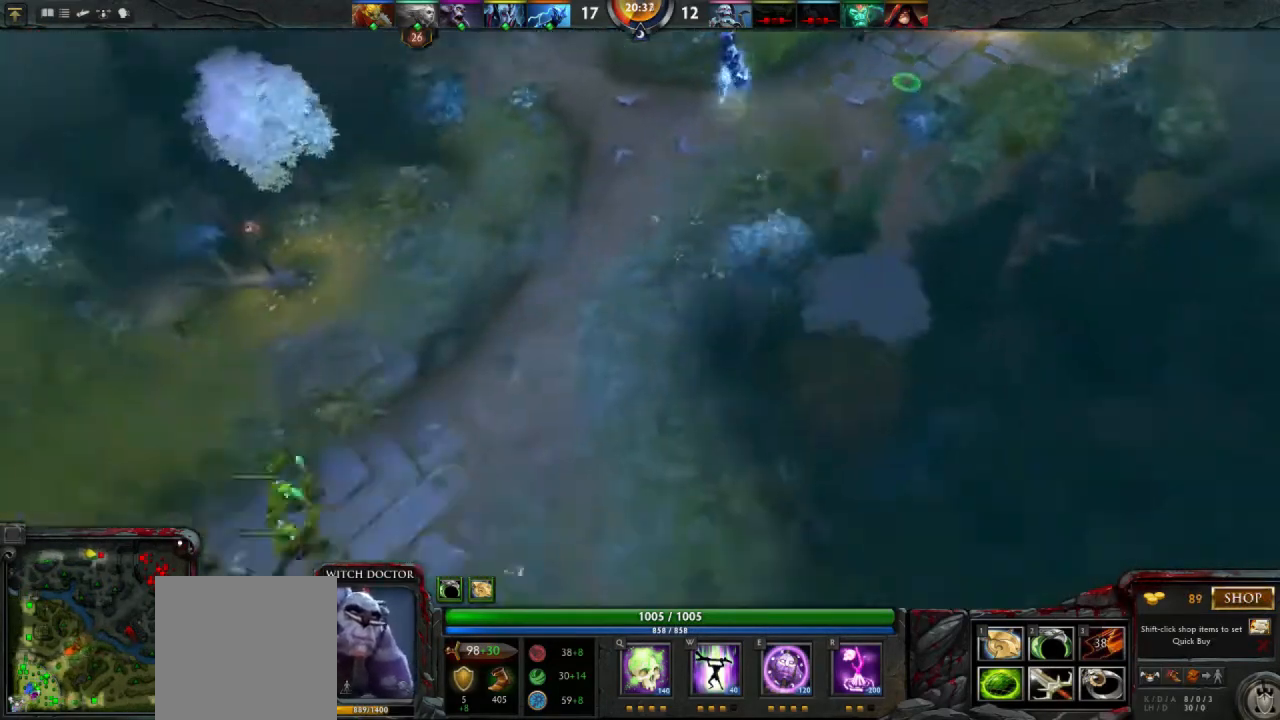
Gameplay with keyboard and mouse; each line is a JSON object with the keys and mouse buttons held at the frame after it. "events" lists presses ("down") and releases ("up") of "1", "2", "3", "4", "a", "alt", "c", "d", "e", "q", "r", "s", "space", "w", "x", "z", "mouse_left" and "mouse_right" between this image and that frame as [ms after this image, input, new state], when the widget could be followed in between. "mouse_left", "mouse_right" = the "left", "right" buttons of the "mouse" list. No other keys are recorded. Mouse movement is not recorded.
{"keys": [], "mouse": [], "events": []}
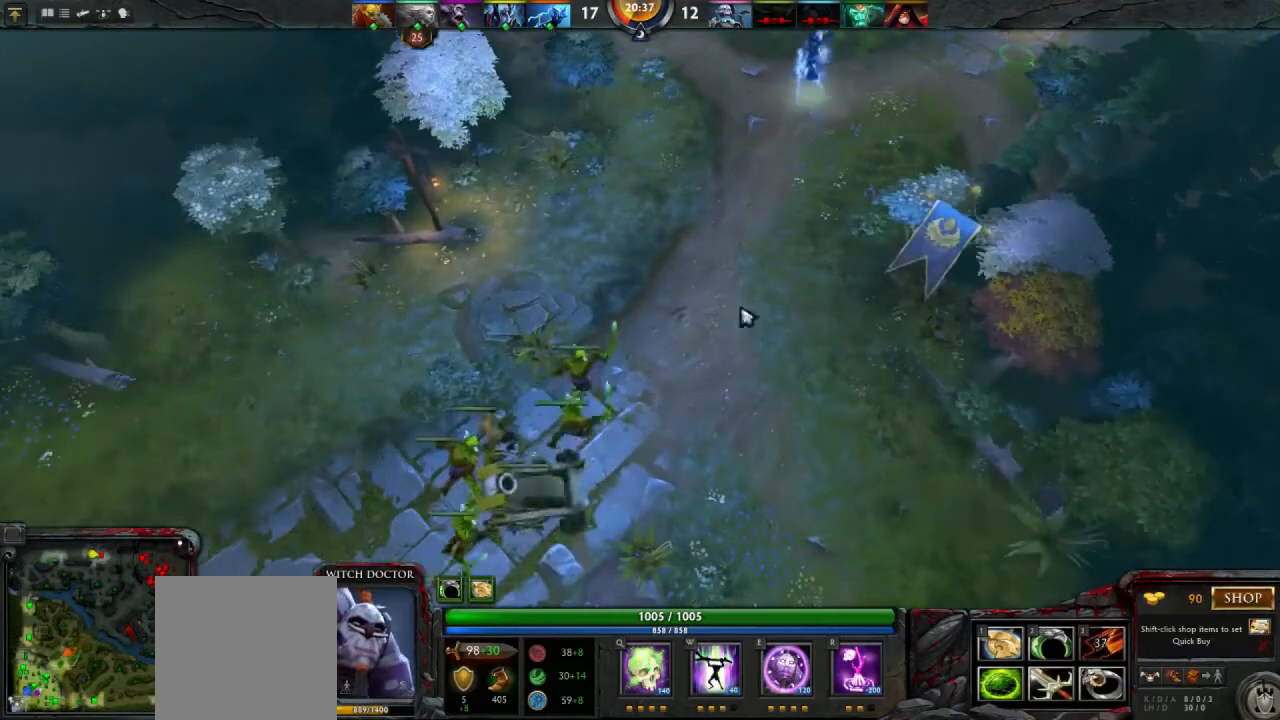
{"keys": [], "mouse": [], "events": [[133, "mouse_right", "down"], [200, "mouse_right", "up"]]}
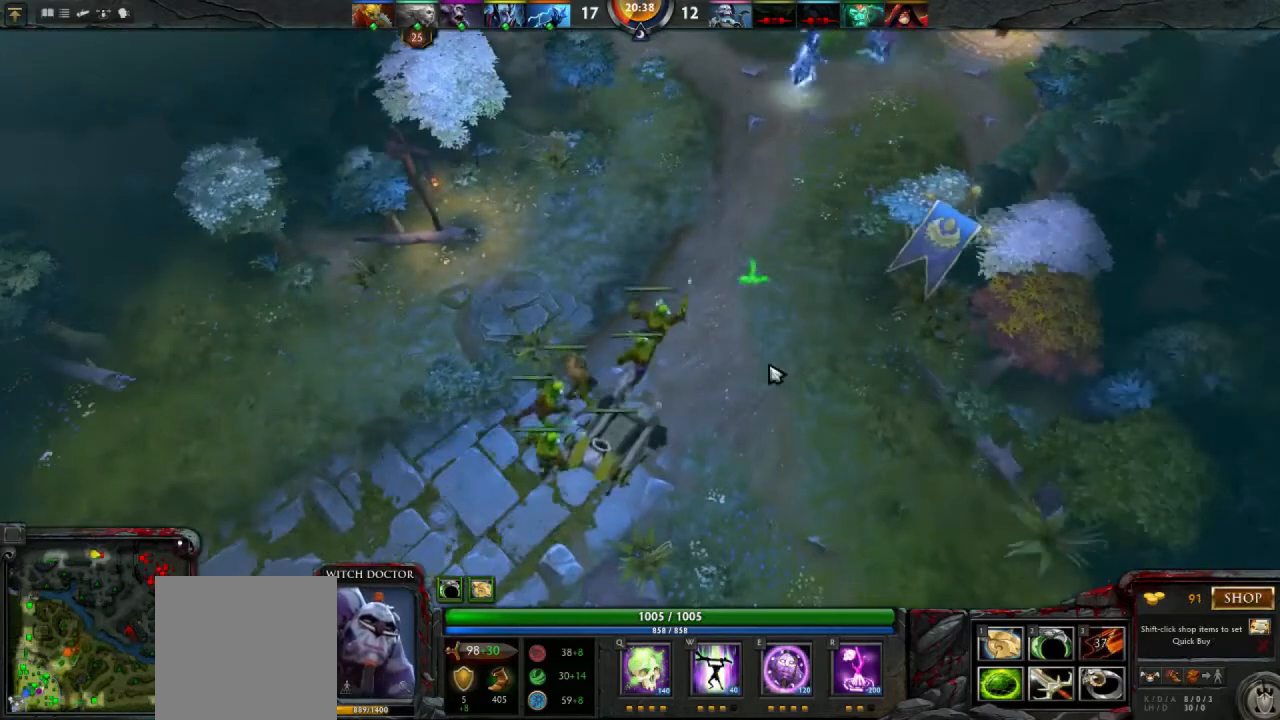
{"keys": [], "mouse": [], "events": []}
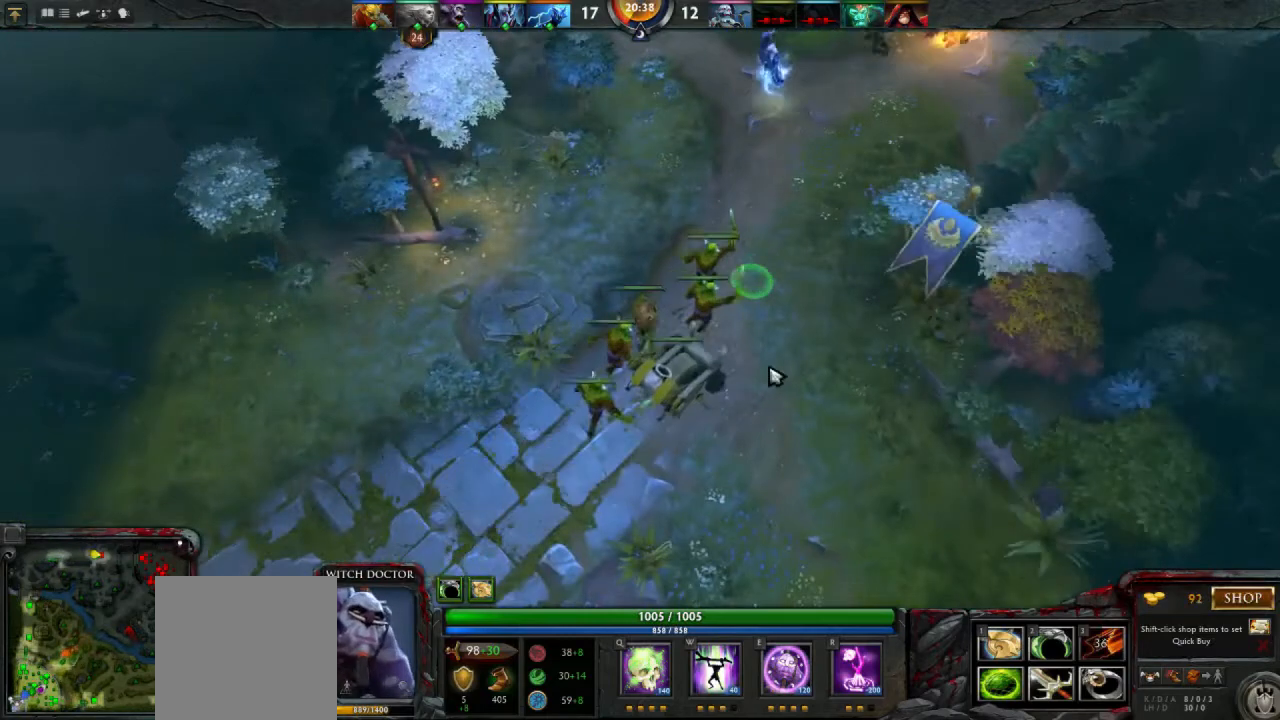
{"keys": [], "mouse": ["right"], "events": [[433, "mouse_right", "down"]]}
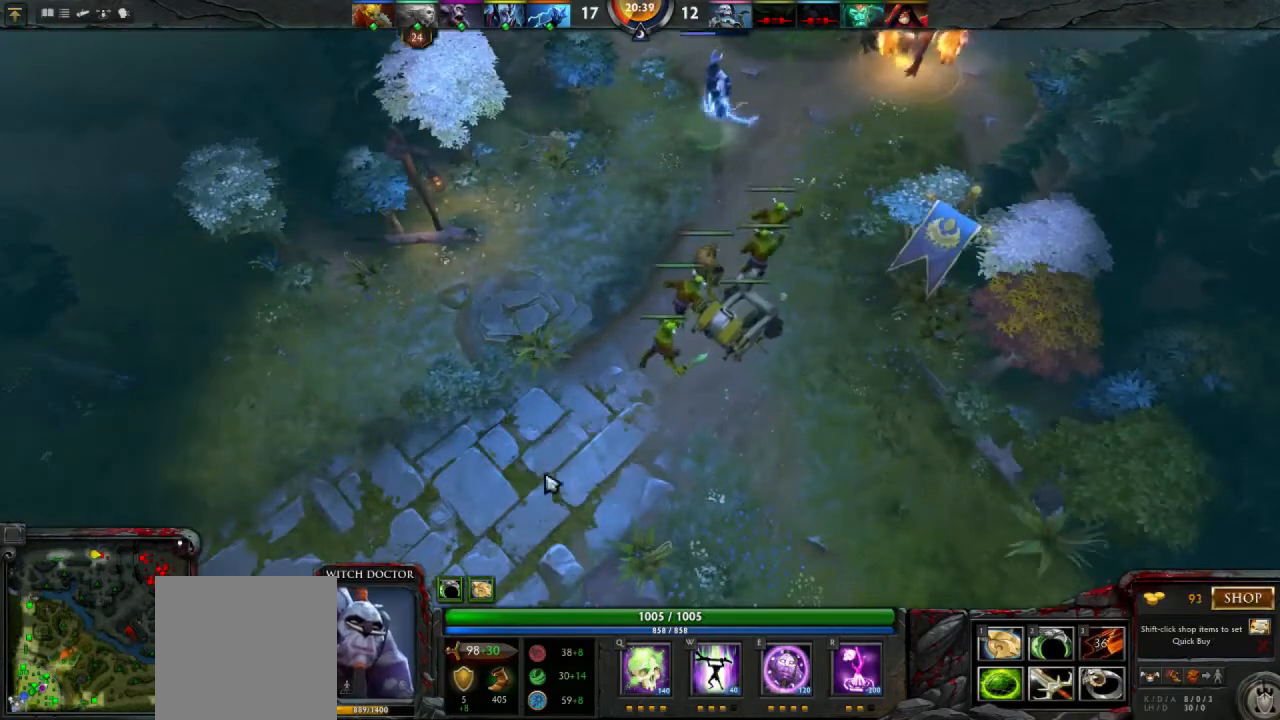
{"keys": [], "mouse": [], "events": [[33, "mouse_right", "up"]]}
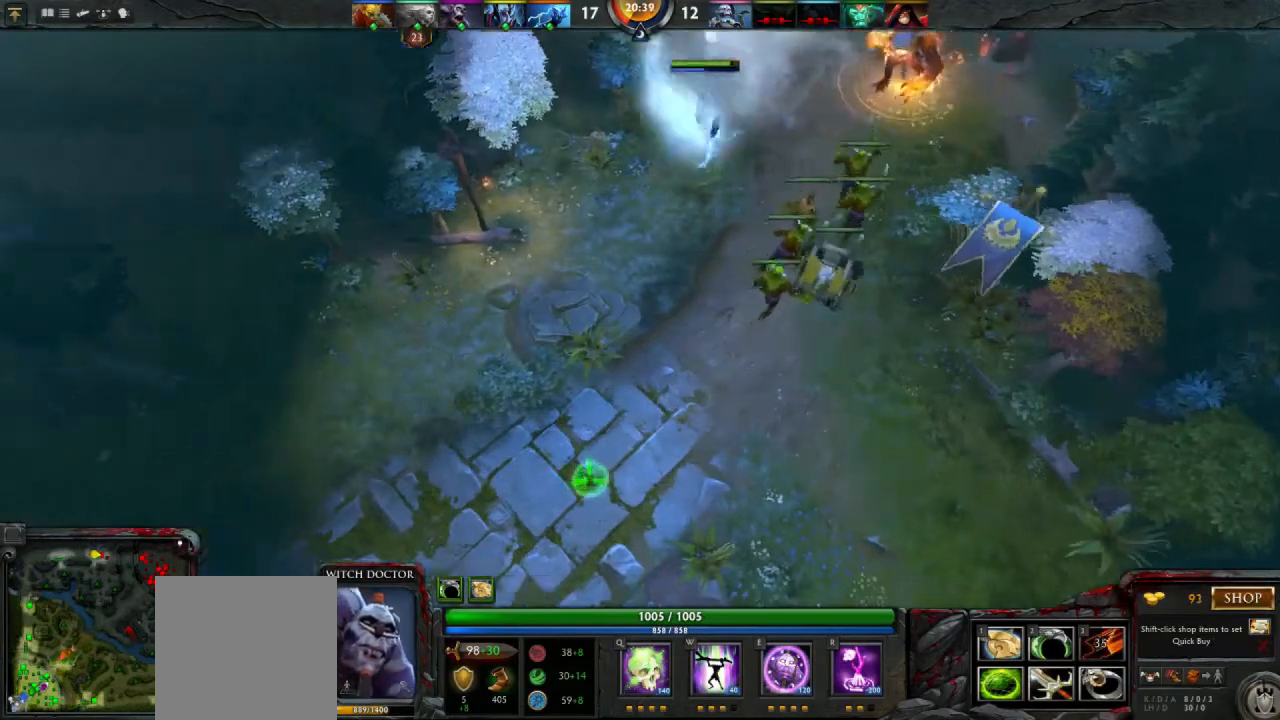
{"keys": [], "mouse": [], "events": []}
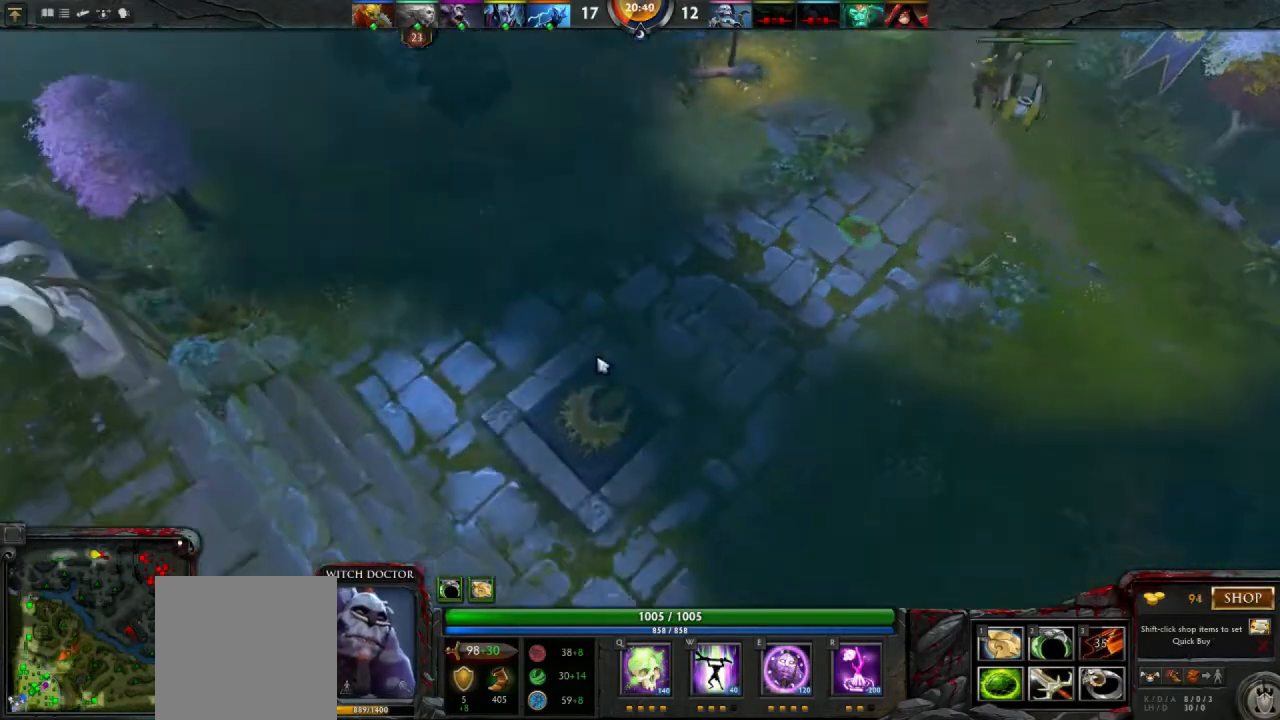
{"keys": [], "mouse": [], "events": [[467, "mouse_right", "down"], [500, "mouse_right", "up"]]}
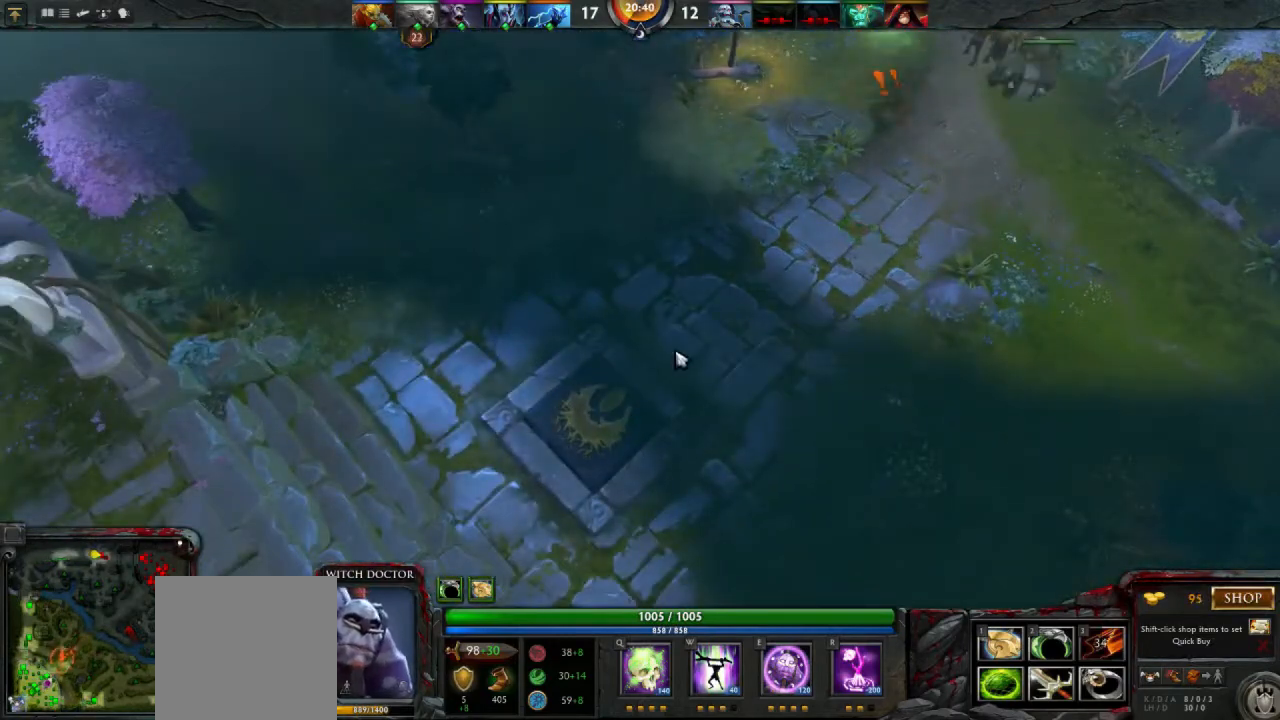
{"keys": [], "mouse": [], "events": []}
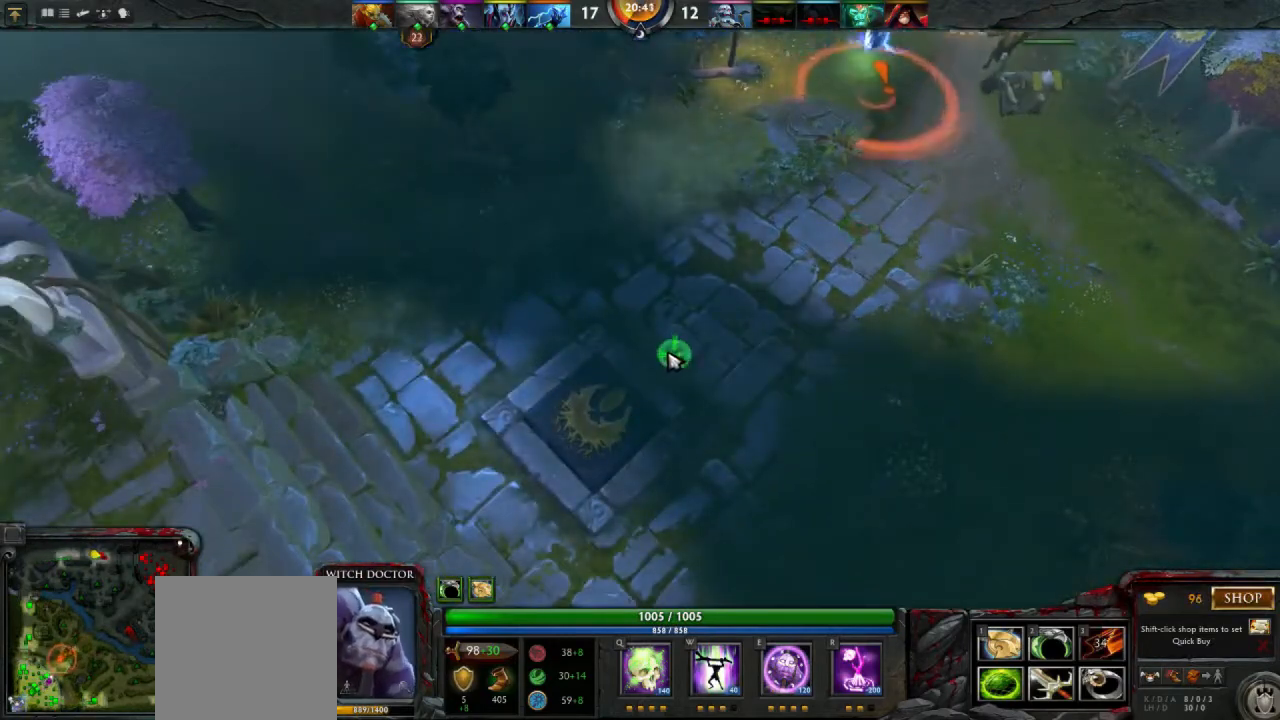
{"keys": [], "mouse": [], "events": [[333, "mouse_right", "down"], [400, "mouse_right", "up"]]}
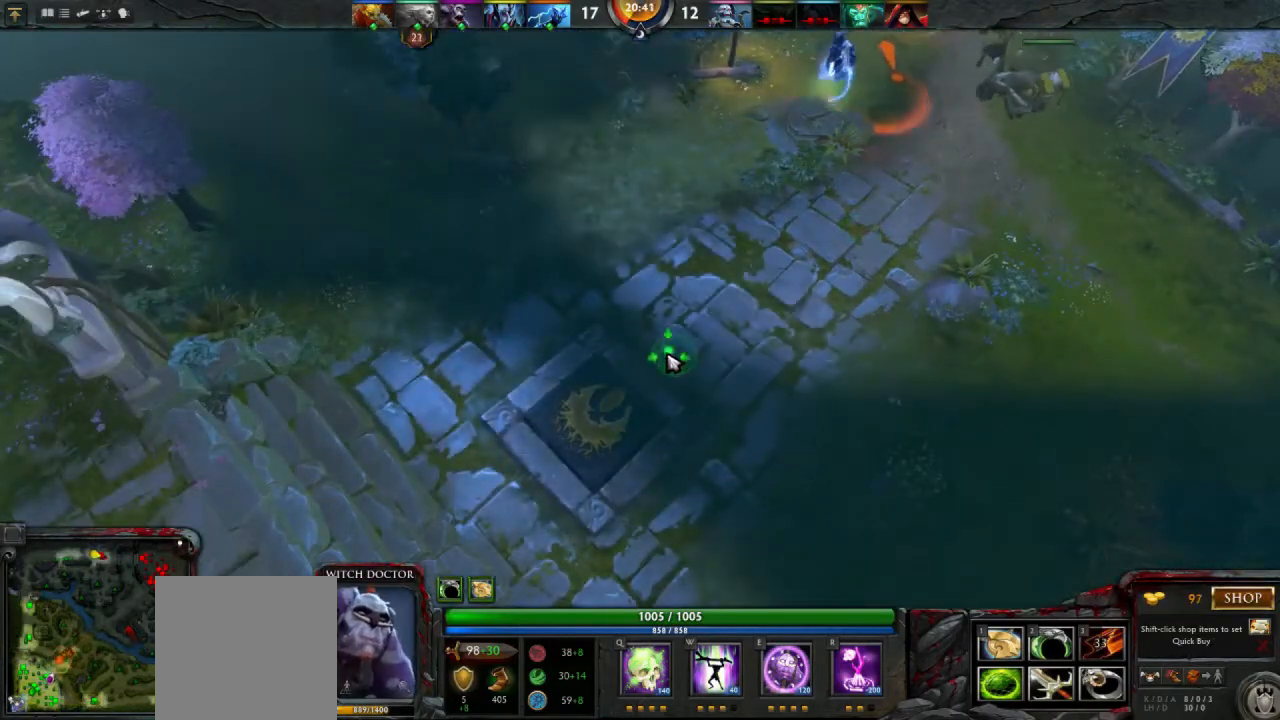
{"keys": [], "mouse": ["right"], "events": [[467, "mouse_right", "down"]]}
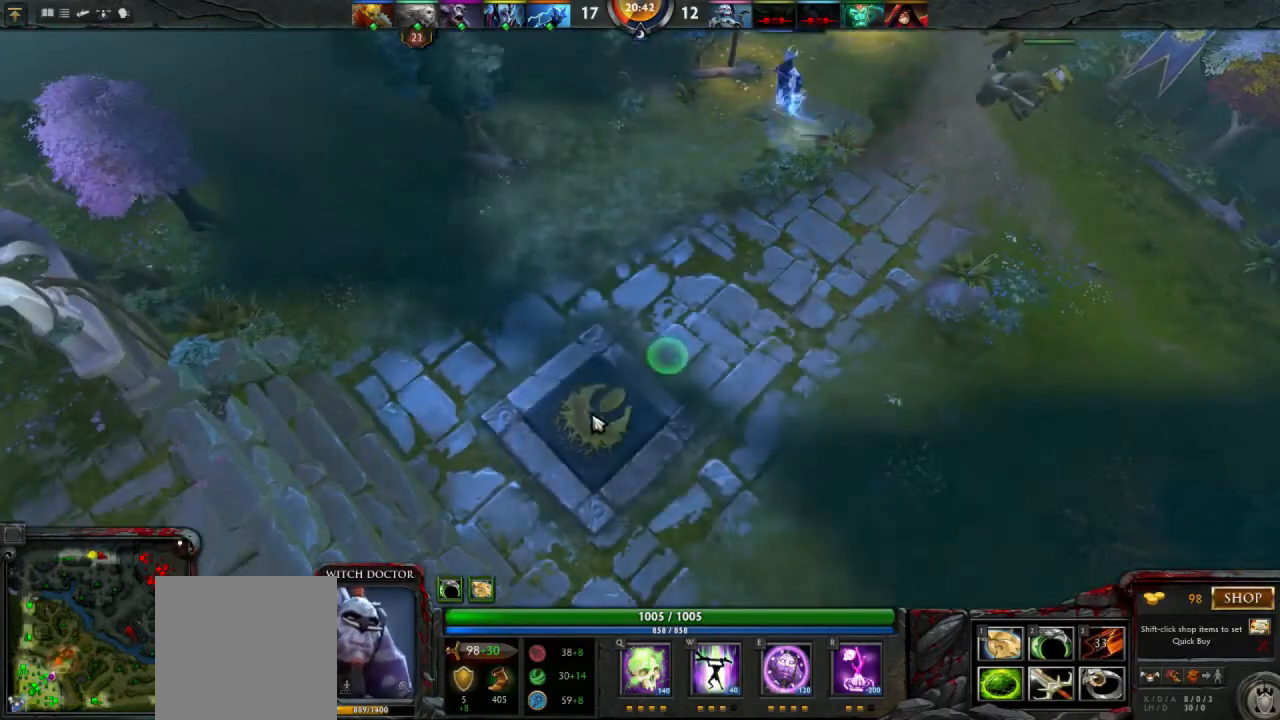
{"keys": [], "mouse": [], "events": [[33, "mouse_right", "up"]]}
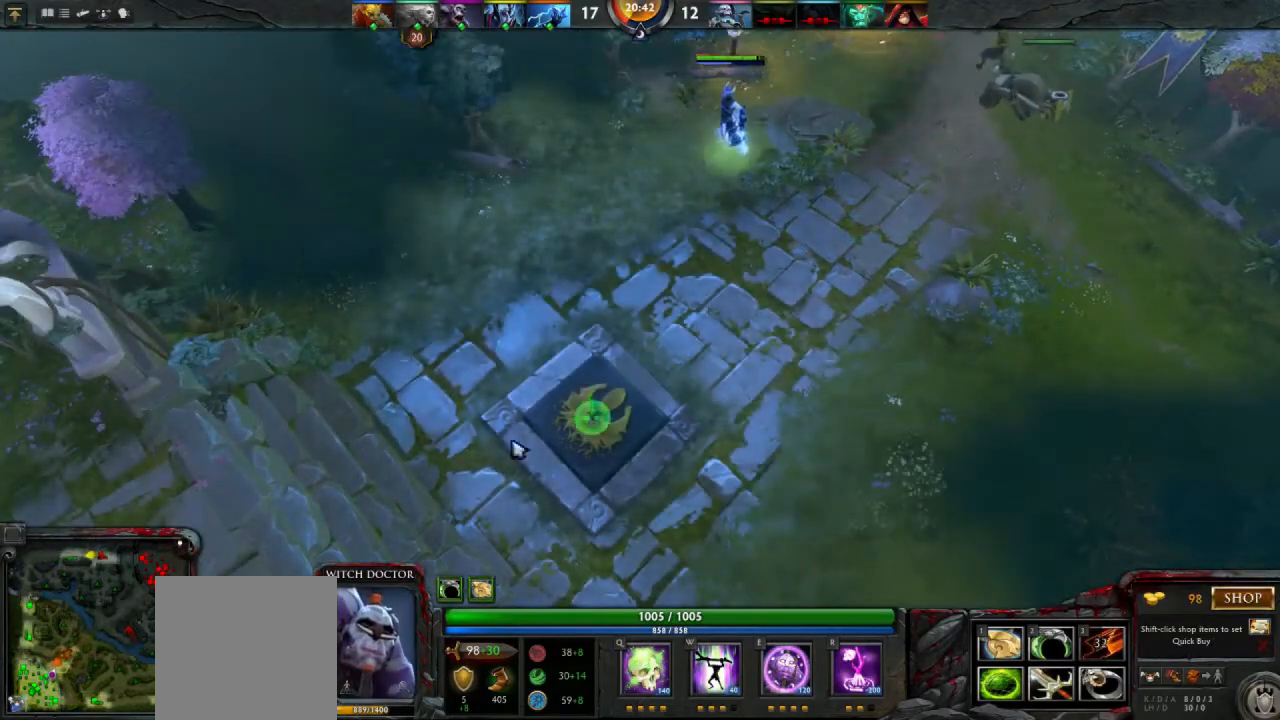
{"keys": [], "mouse": [], "events": [[300, "mouse_right", "down"], [333, "mouse_right", "up"]]}
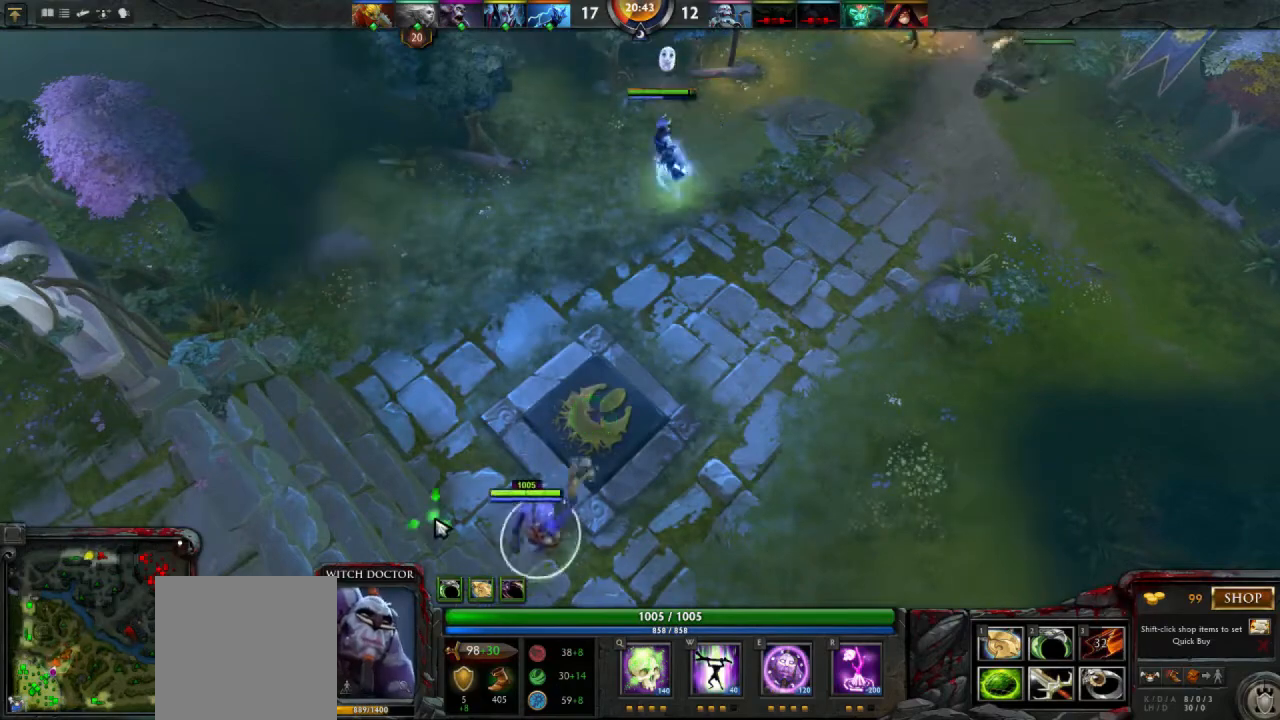
{"keys": [], "mouse": ["right"], "events": [[233, "mouse_right", "down"], [333, "mouse_right", "up"], [433, "mouse_right", "down"]]}
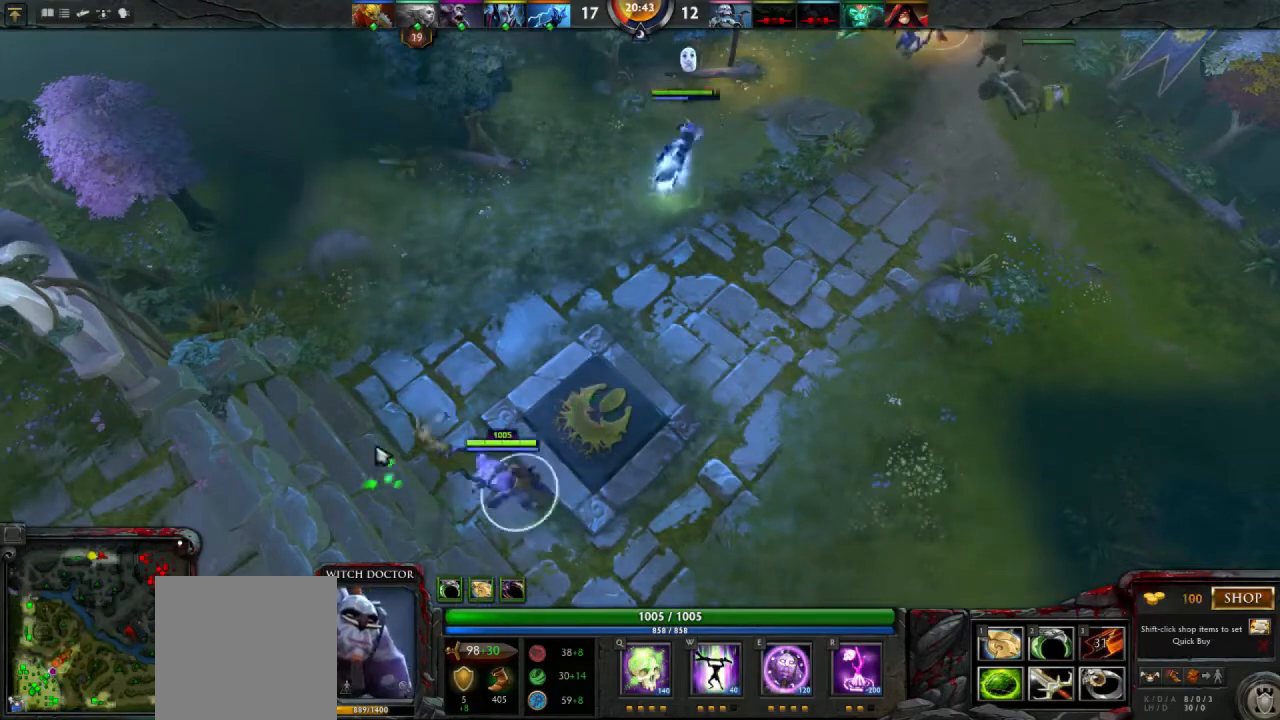
{"keys": [], "mouse": ["right"], "events": [[33, "mouse_right", "up"], [433, "mouse_right", "down"]]}
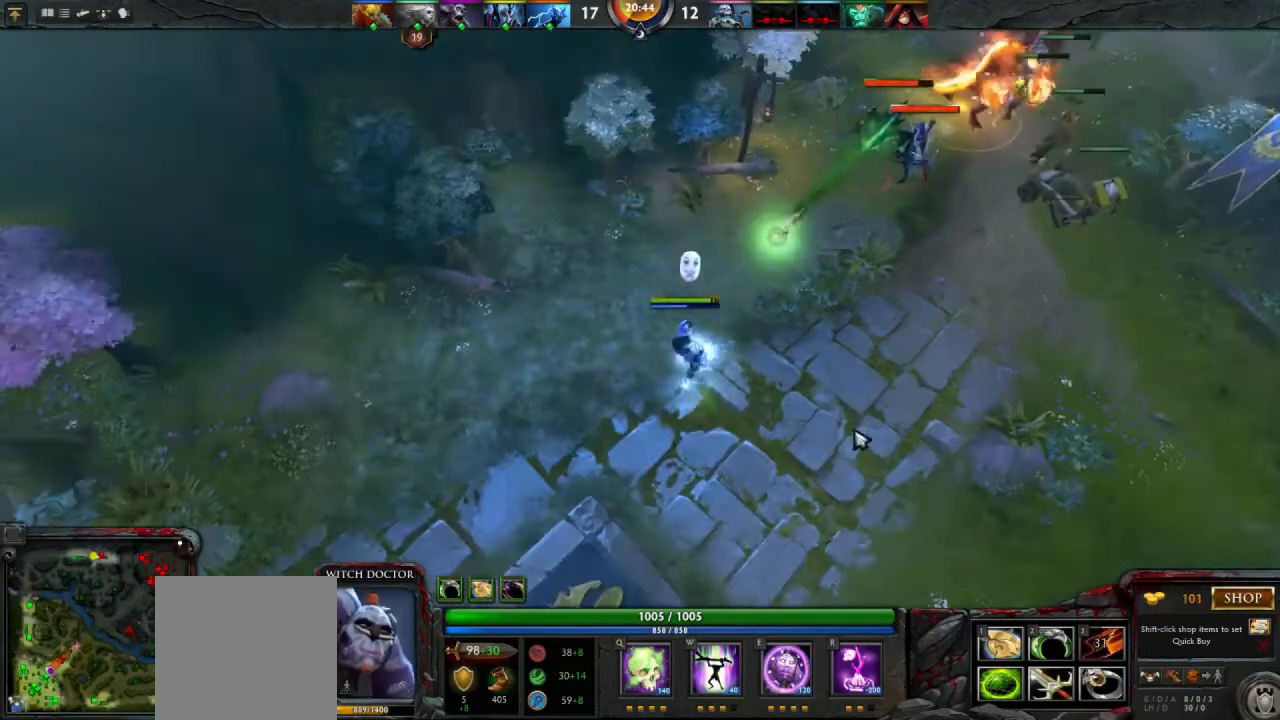
{"keys": [], "mouse": ["right"], "events": [[33, "mouse_right", "up"], [267, "mouse_right", "down"], [333, "mouse_right", "up"], [467, "mouse_right", "down"]]}
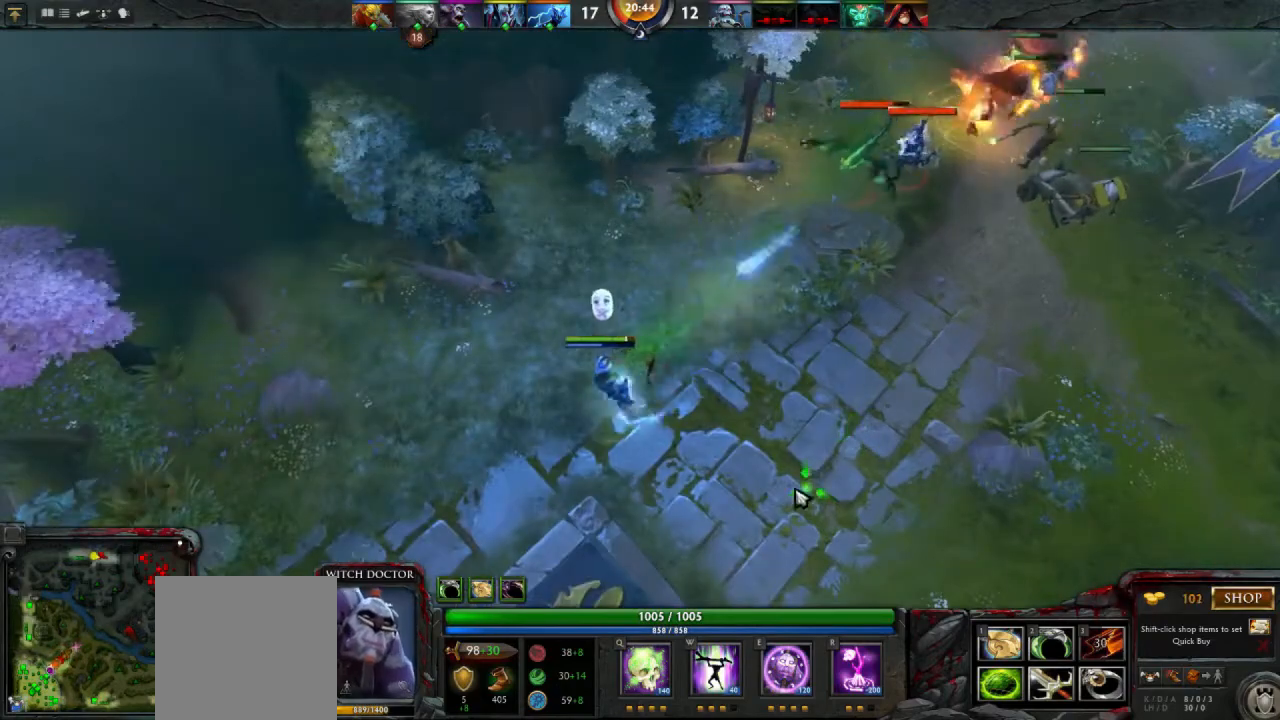
{"keys": ["q"], "mouse": [], "events": [[33, "mouse_right", "up"], [433, "q", "down"]]}
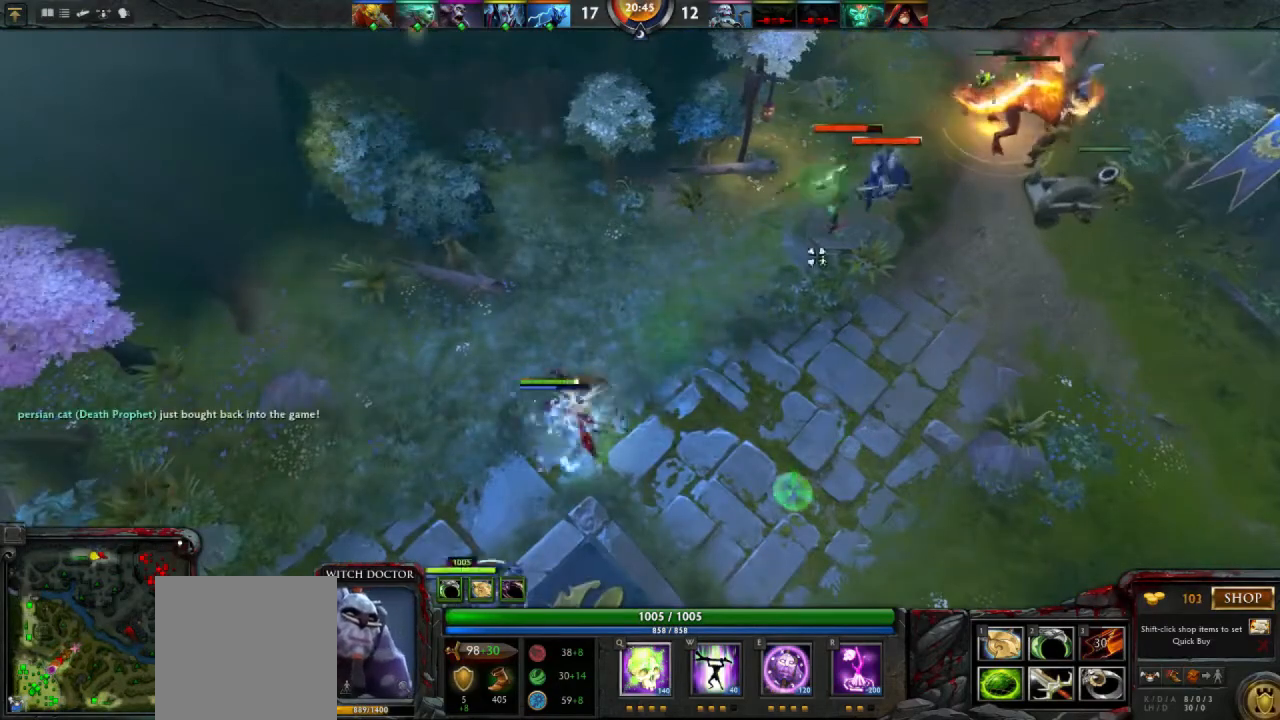
{"keys": [], "mouse": [], "events": [[67, "q", "up"], [267, "mouse_left", "down"], [333, "mouse_left", "up"]]}
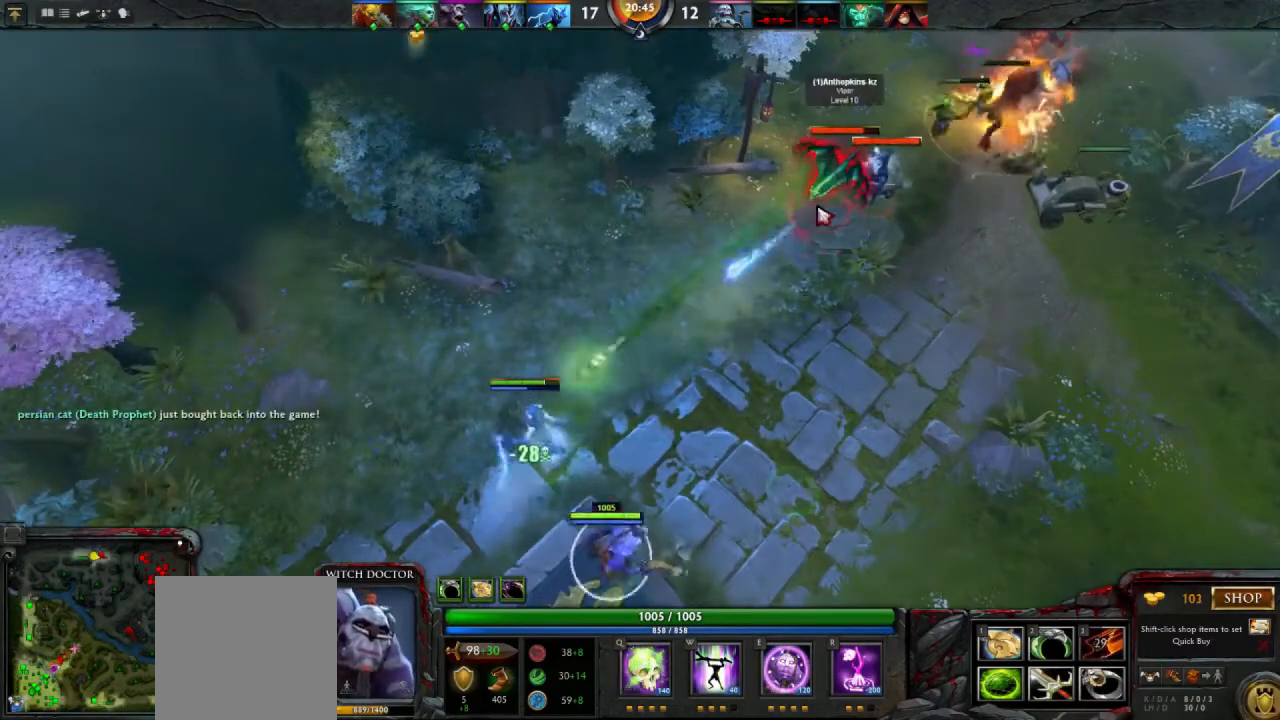
{"keys": [], "mouse": [], "events": []}
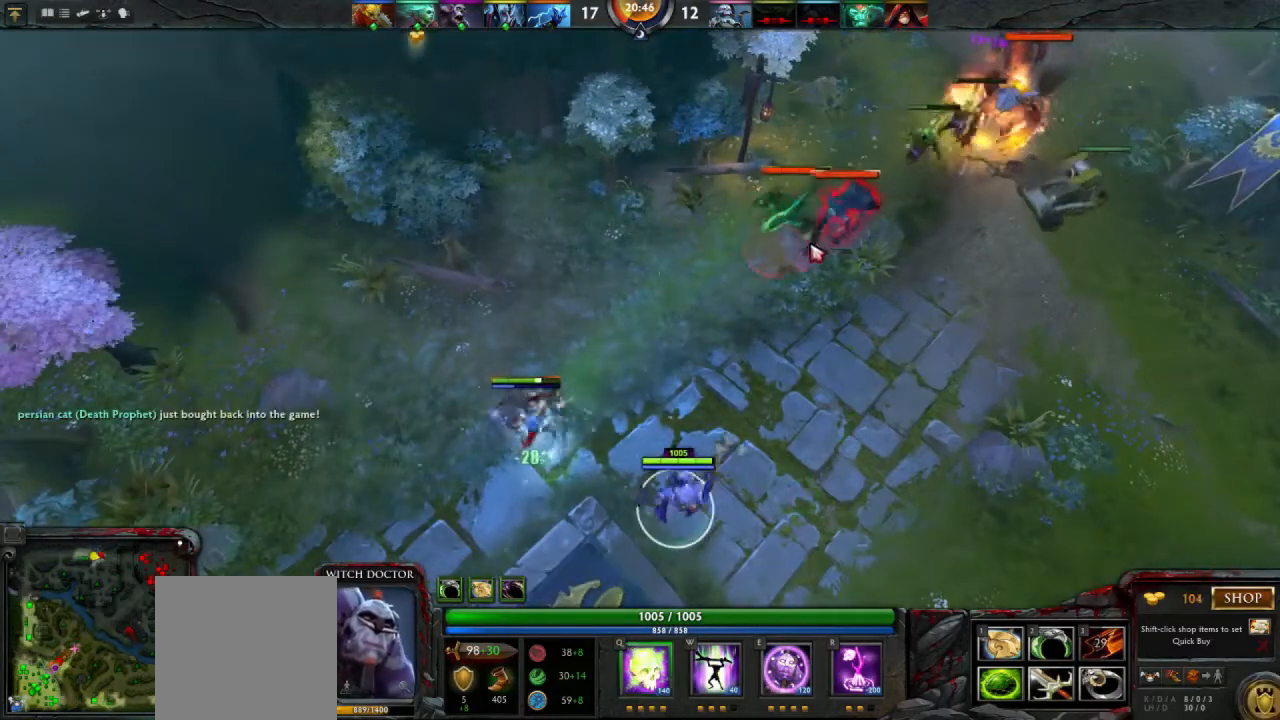
{"keys": [], "mouse": [], "events": [[267, "w", "down"], [367, "mouse_left", "down"], [367, "w", "up"], [433, "mouse_left", "up"]]}
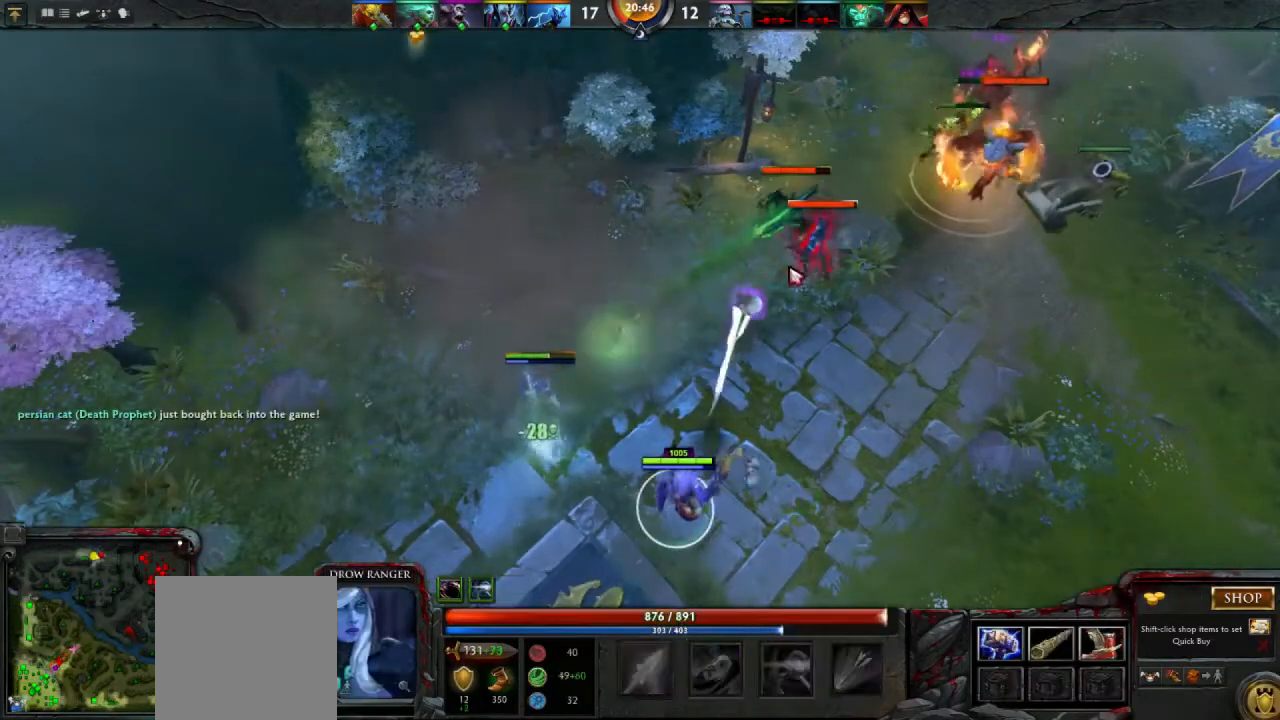
{"keys": [], "mouse": [], "events": [[300, "e", "down"], [400, "e", "up"]]}
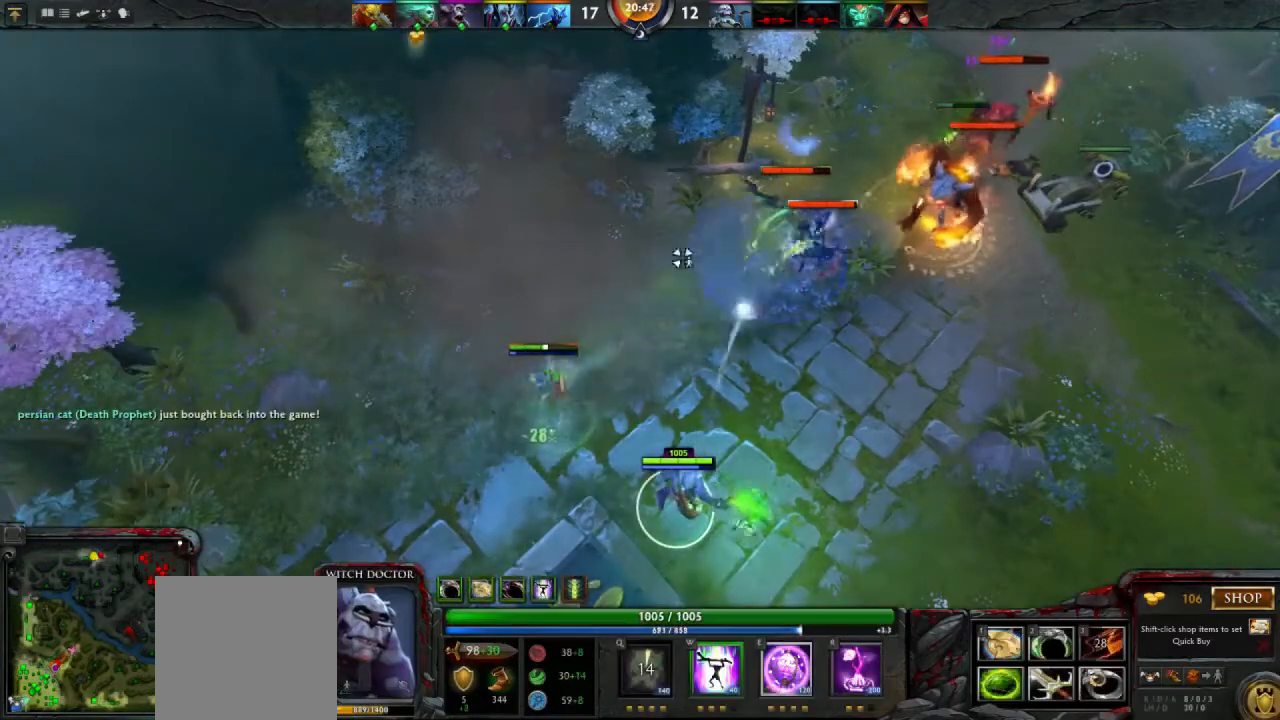
{"keys": [], "mouse": [], "events": [[33, "mouse_left", "down"], [200, "mouse_left", "up"]]}
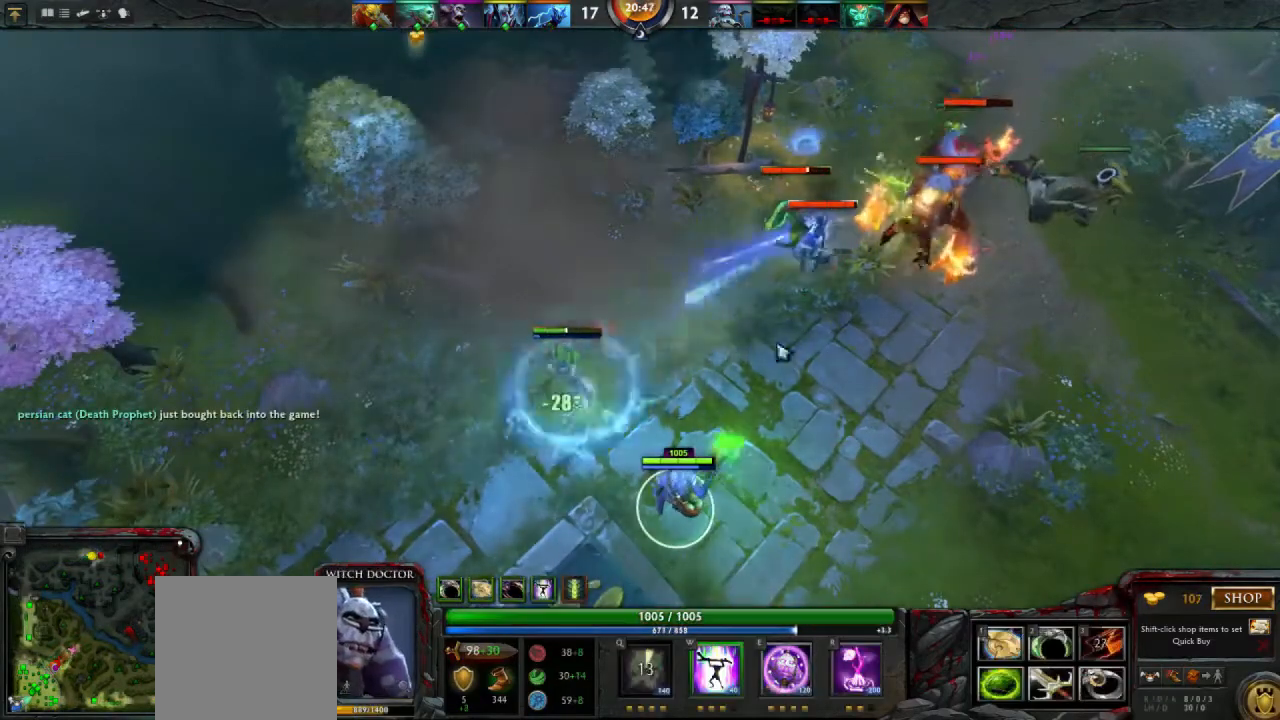
{"keys": [], "mouse": [], "events": [[67, "mouse_left", "down"], [233, "mouse_left", "up"], [400, "e", "down"], [467, "e", "up"]]}
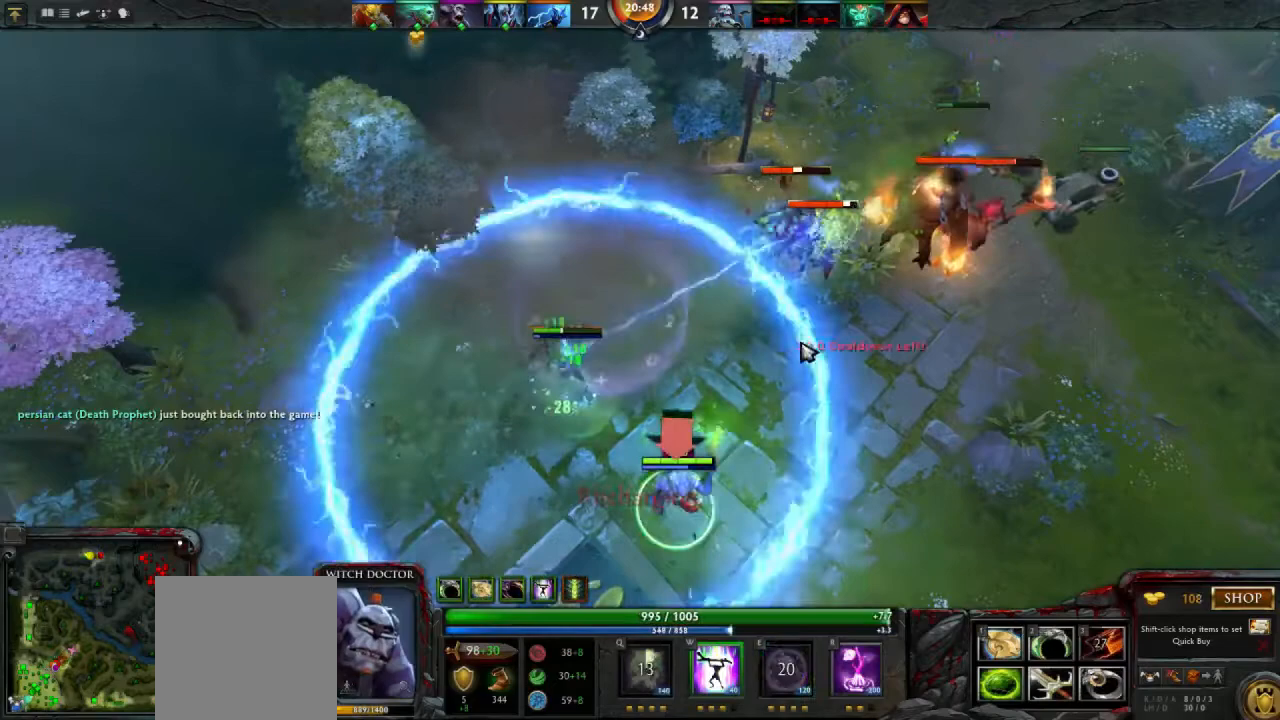
{"keys": [], "mouse": [], "events": [[33, "mouse_left", "down"], [133, "mouse_left", "up"]]}
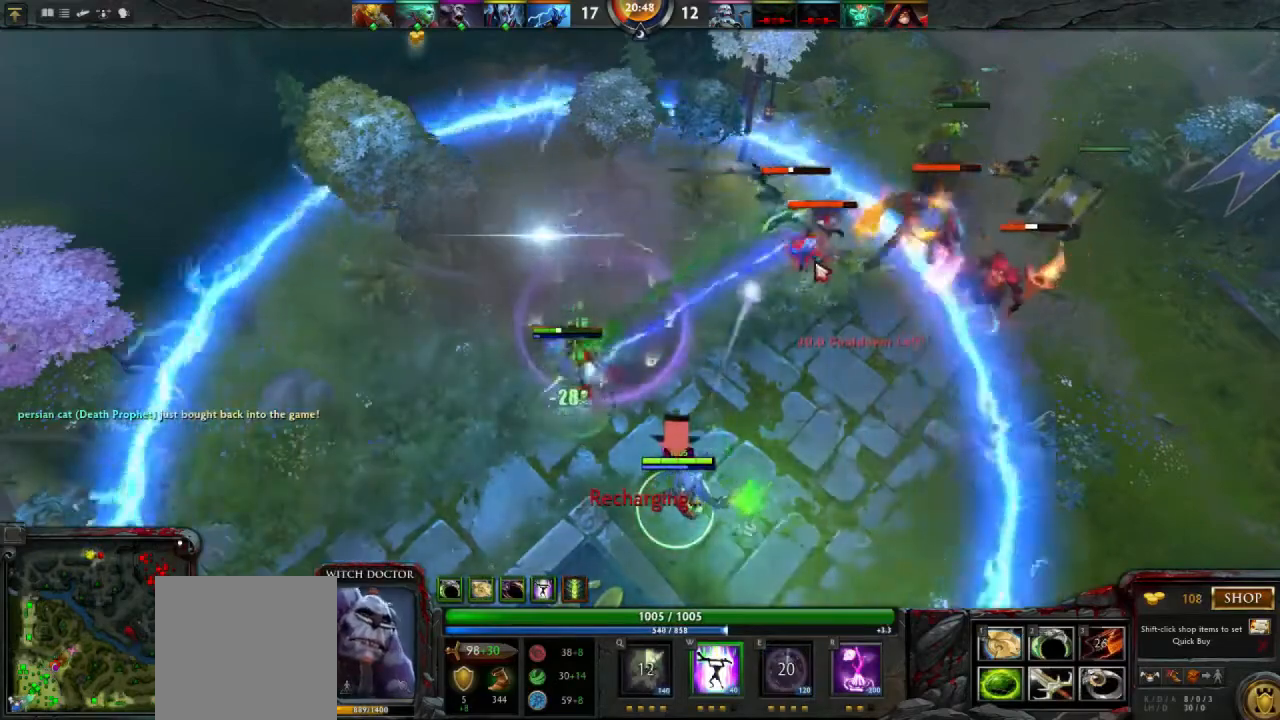
{"keys": [], "mouse": [], "events": [[100, "e", "down"], [233, "e", "up"]]}
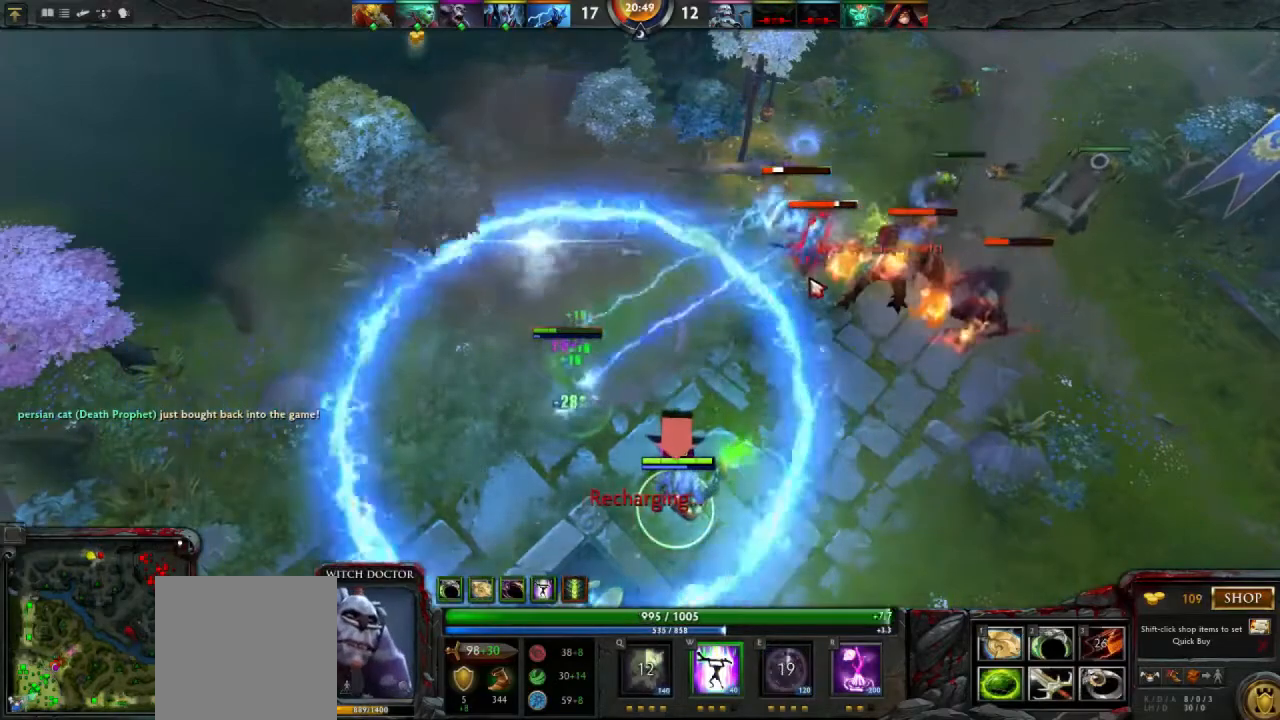
{"keys": [], "mouse": [], "events": [[133, "r", "down"], [233, "r", "up"], [267, "mouse_left", "down"], [367, "mouse_left", "up"]]}